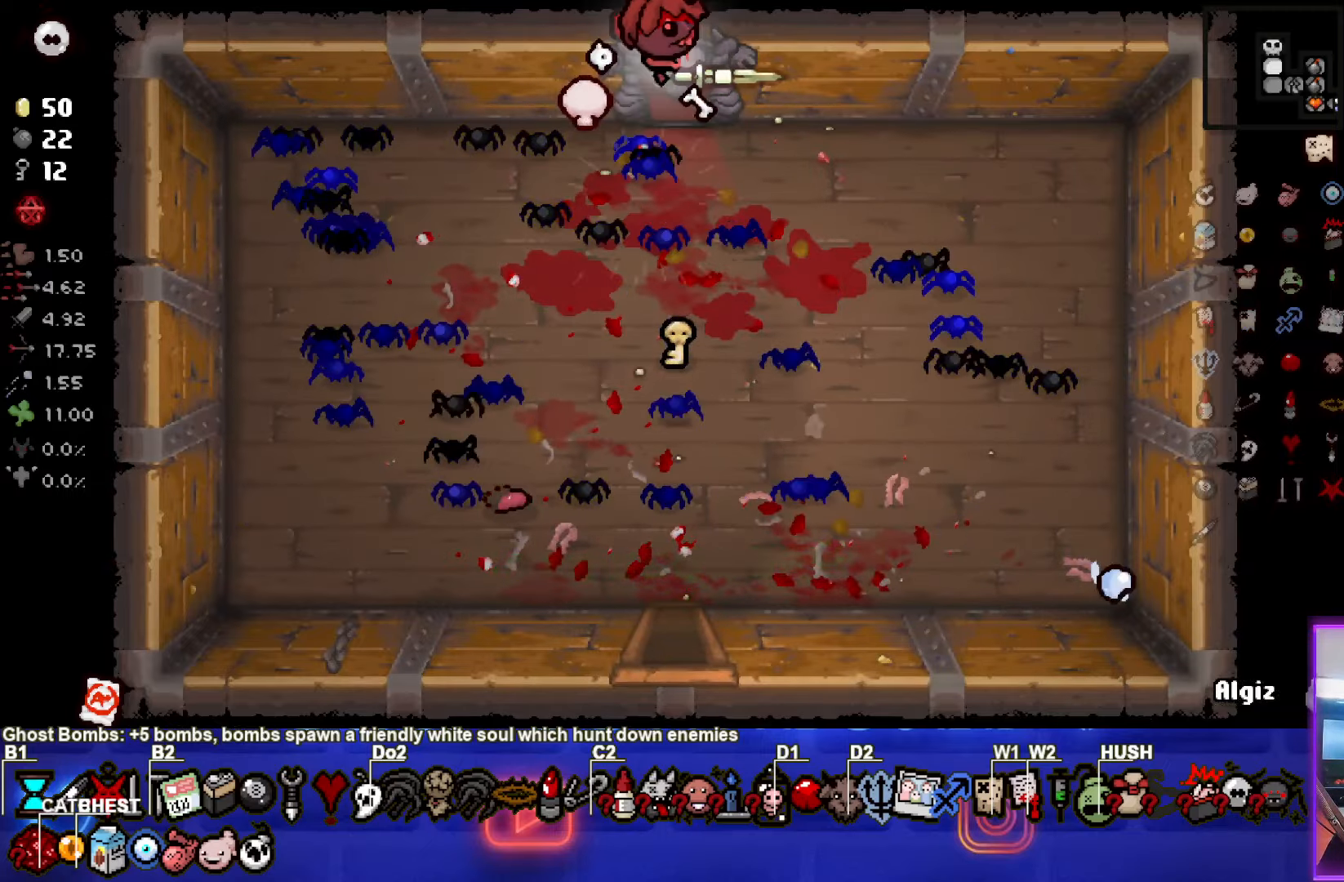
Gameplay with a controller (PlayStation layout); each line is a JSON object with the inputs held at the frame after it (dt_ms = milliseconds from this image to that frame). "events" lists button and stick changes between this image and that frame as [ms after this image, input, new state], when the widget could be followed in between. Not read: R3 right_stick.
{"dt_ms": 500, "buttons": ["TRIANGLE"], "left_stick": "center", "events": [[183, "CROSS", "down"], [283, "CROSS", "up"], [367, "TRIANGLE", "down"]]}
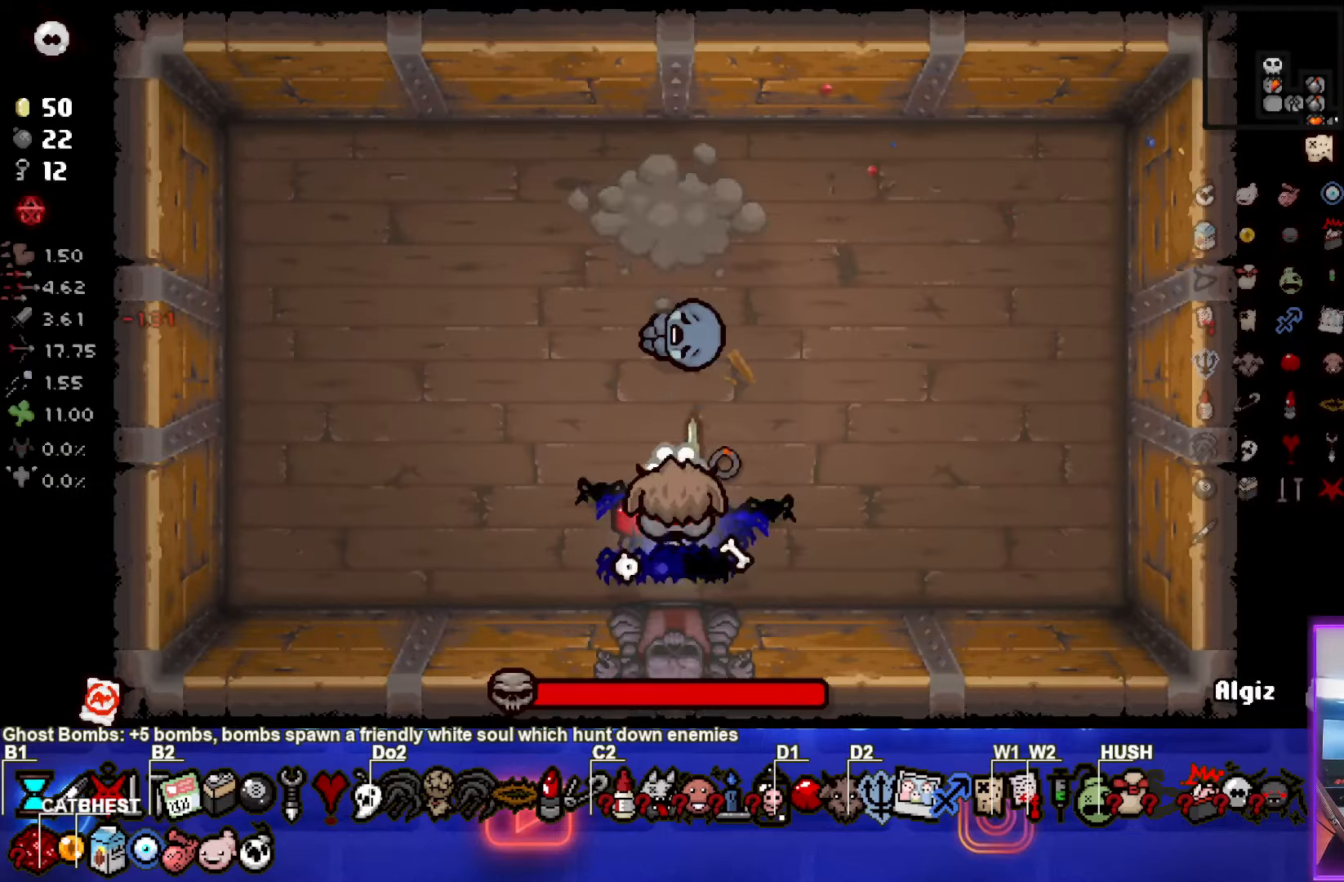
{"dt_ms": 500, "buttons": ["TRIANGLE"], "left_stick": "center", "events": []}
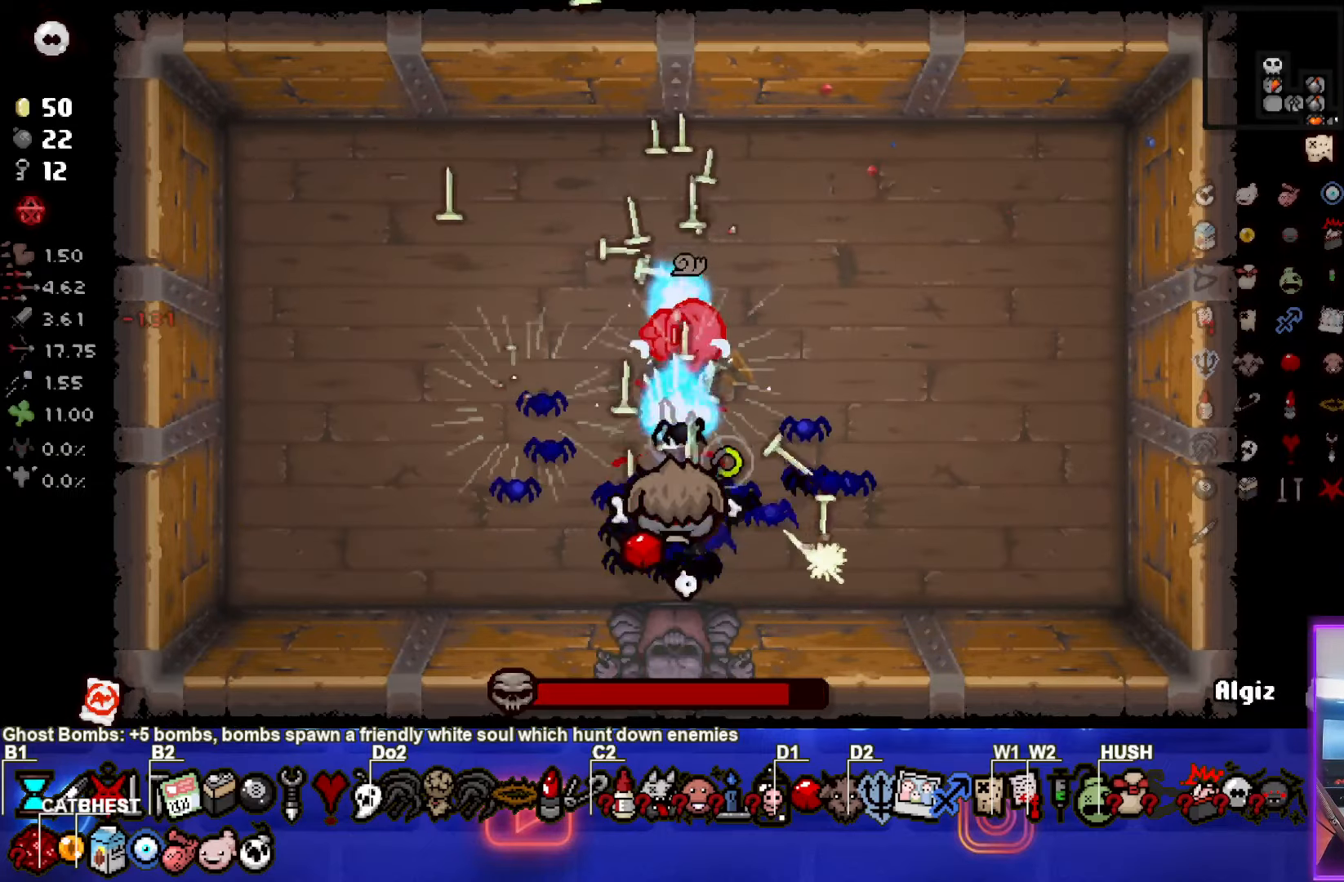
{"dt_ms": 500, "buttons": ["TRIANGLE"], "left_stick": "center", "events": []}
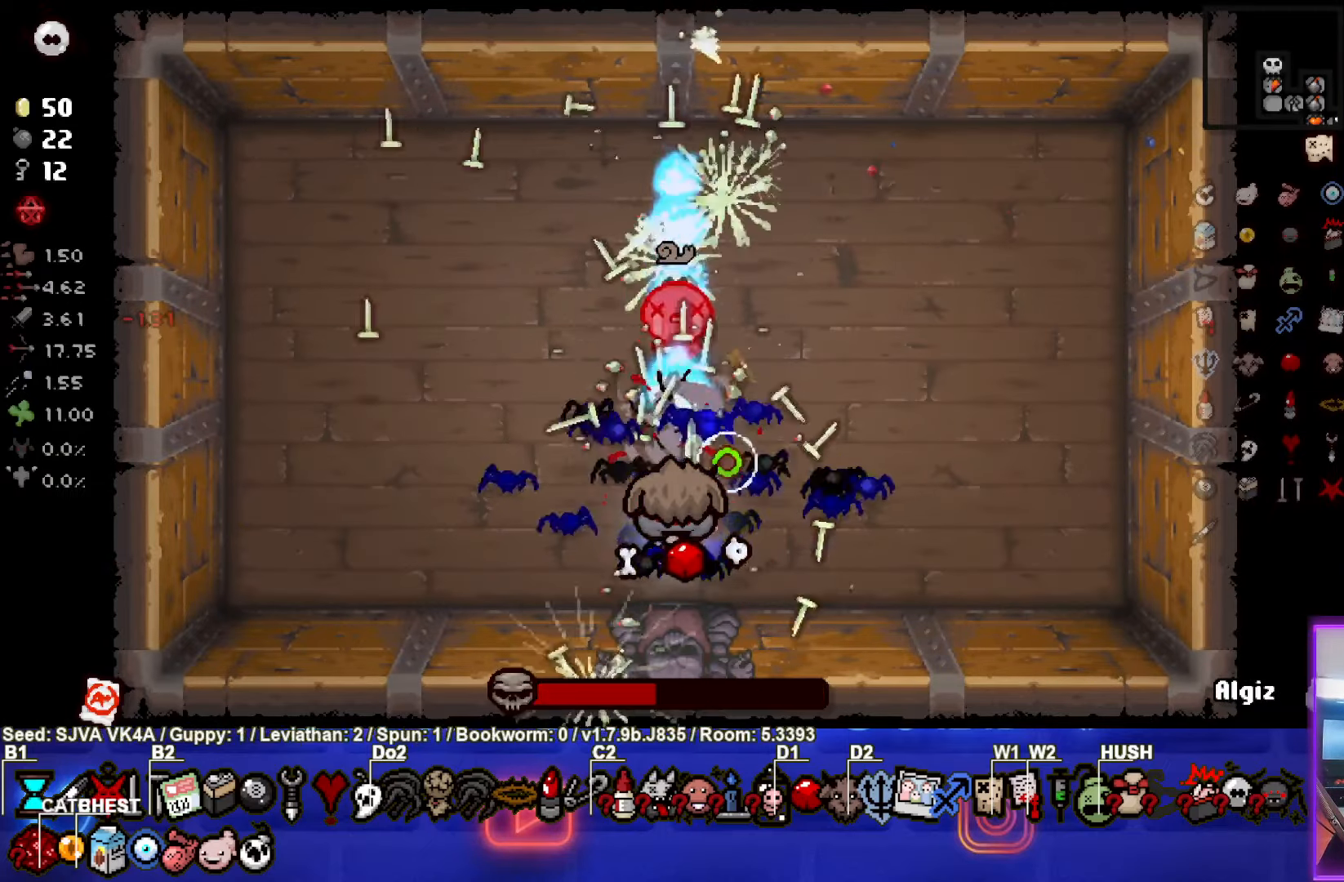
{"dt_ms": 1000, "buttons": ["TRIANGLE"], "left_stick": "up-right"}
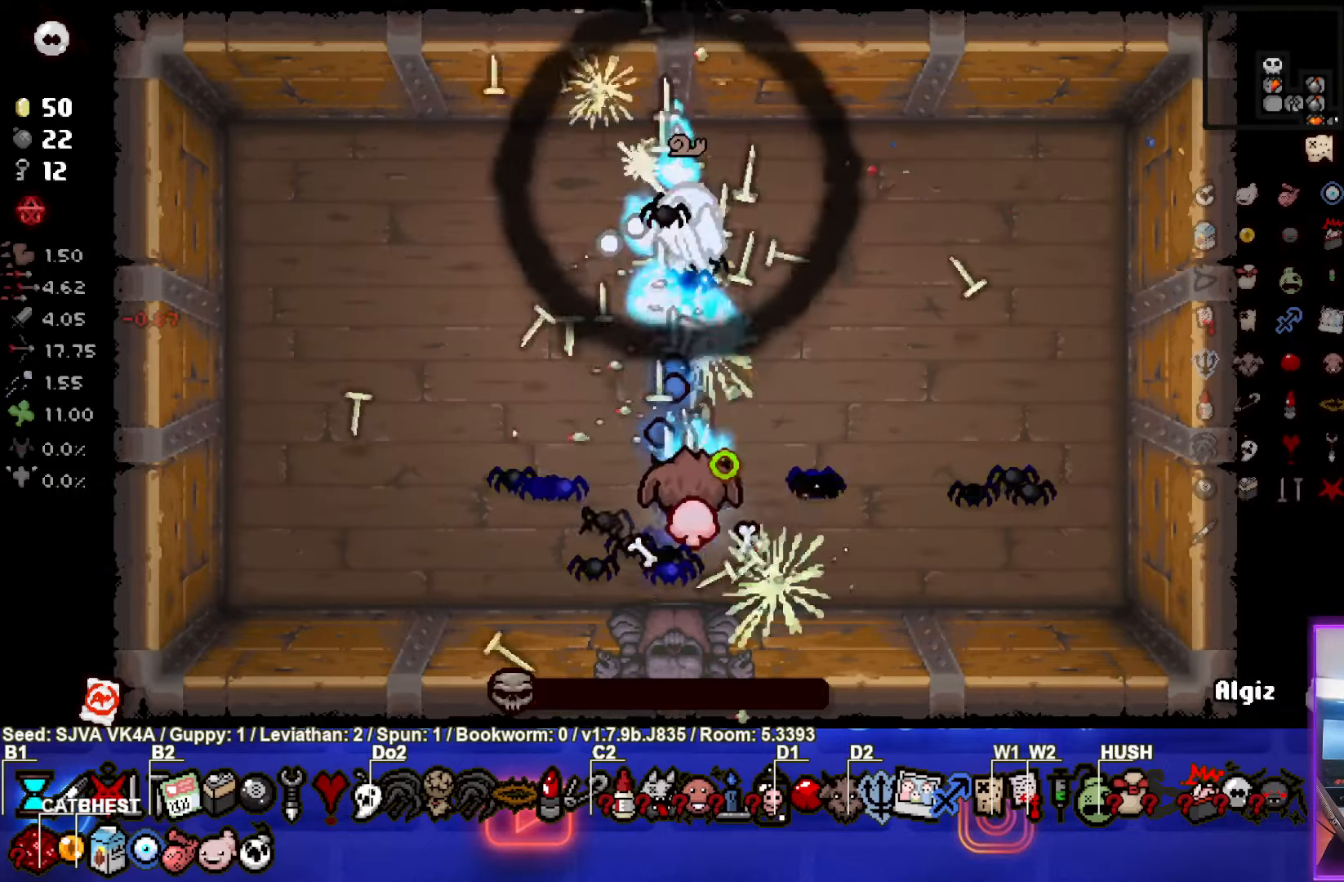
{"dt_ms": 500, "buttons": [], "left_stick": "down", "events": [[67, "left_stick", "down"], [200, "TRIANGLE", "up"]]}
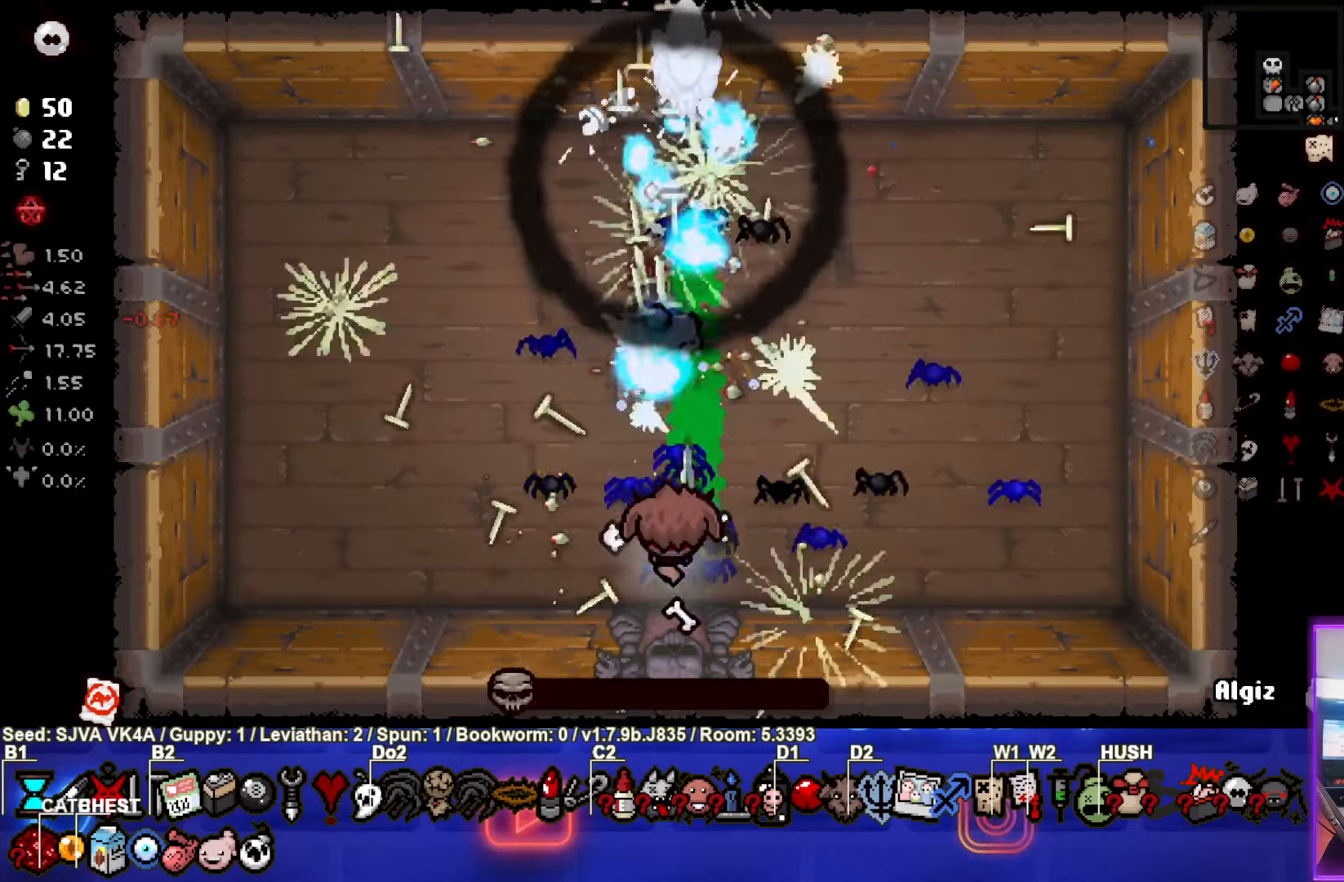
{"dt_ms": 500, "buttons": [], "left_stick": "down", "events": []}
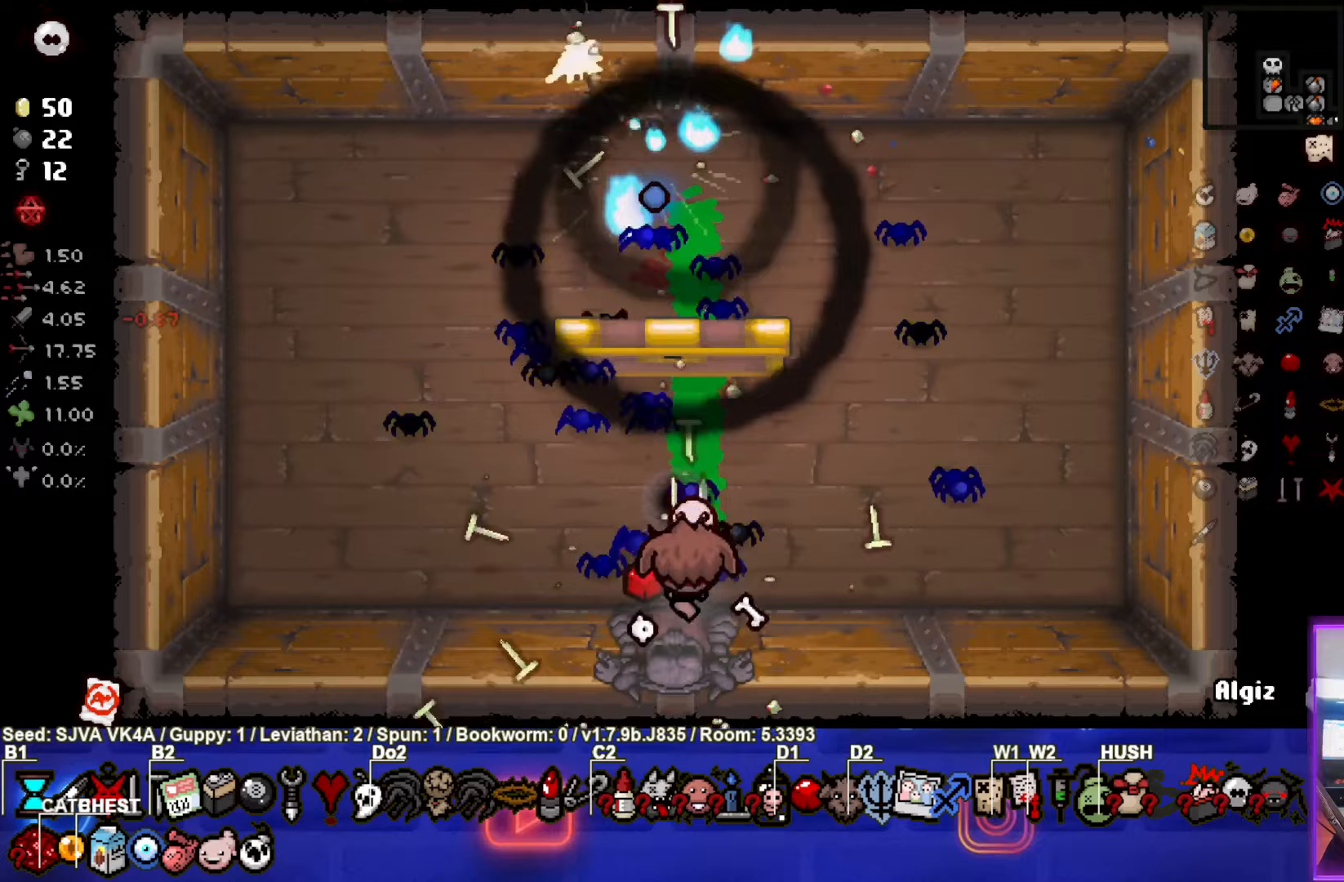
{"dt_ms": 500, "buttons": [], "left_stick": "down", "events": [[200, "left_stick", "center"], [500, "left_stick", "down"]]}
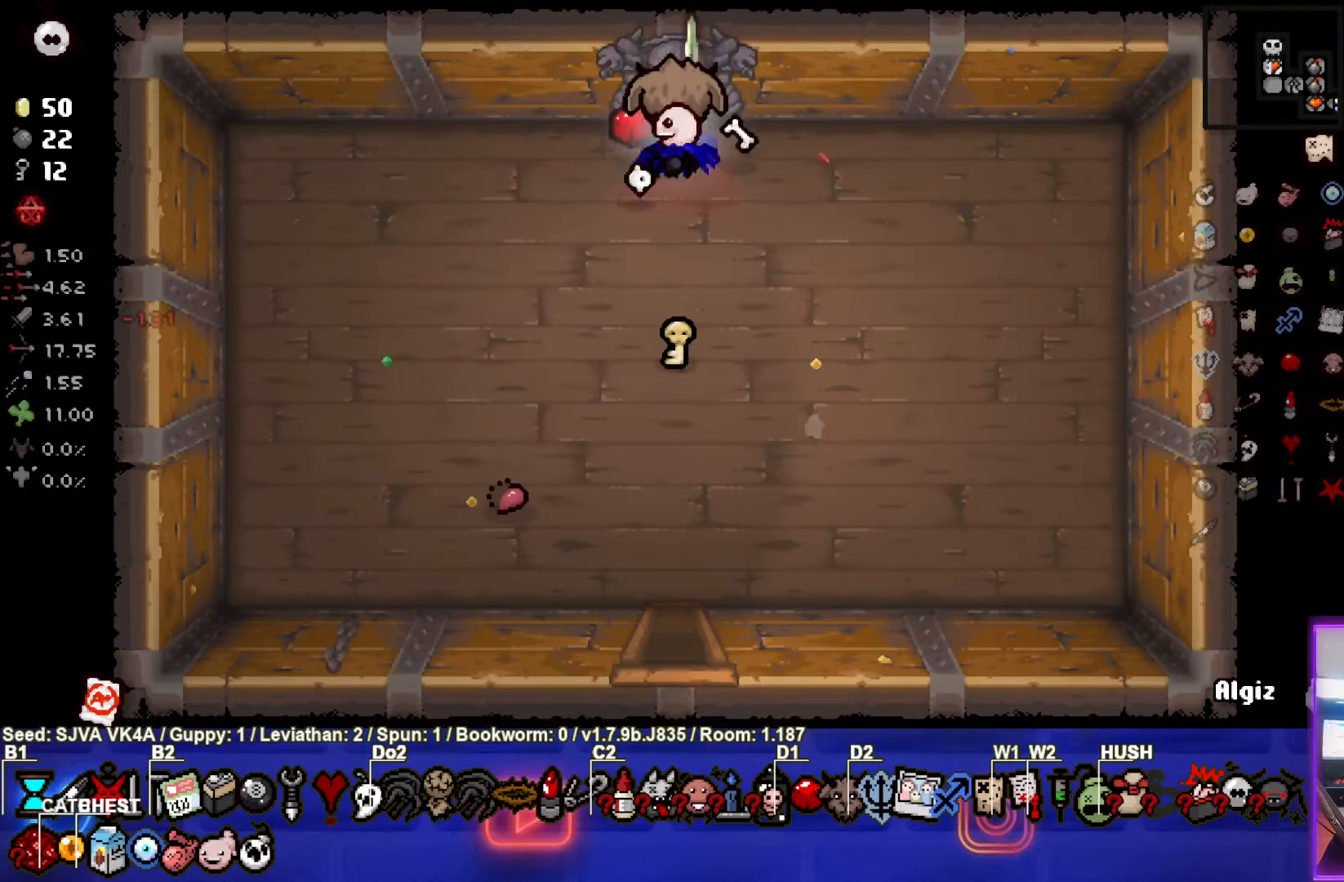
{"dt_ms": 500, "buttons": [], "left_stick": "down", "events": [[50, "left_stick", "down-left"], [183, "left_stick", "down"]]}
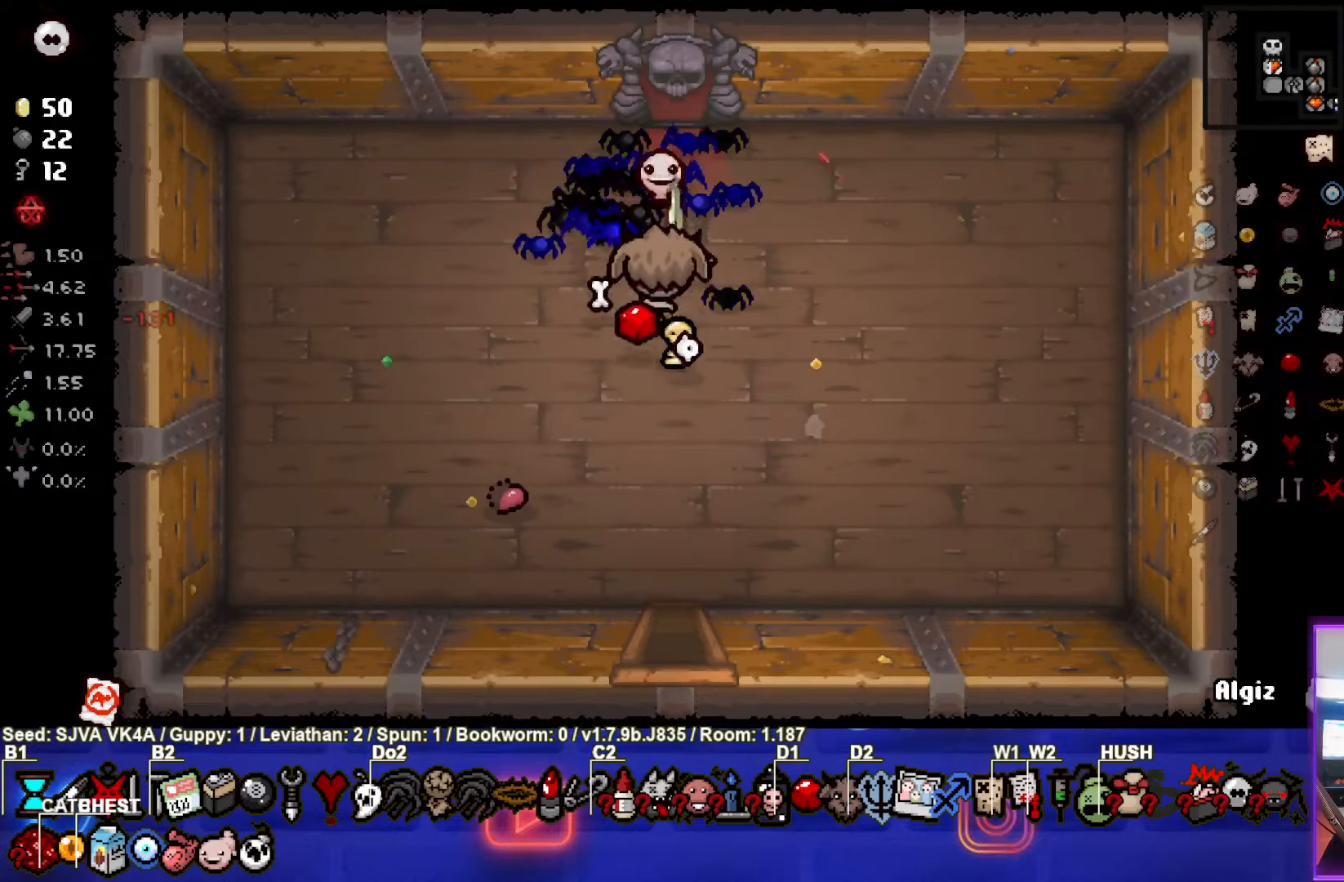
{"dt_ms": 500, "buttons": [], "left_stick": "down", "events": []}
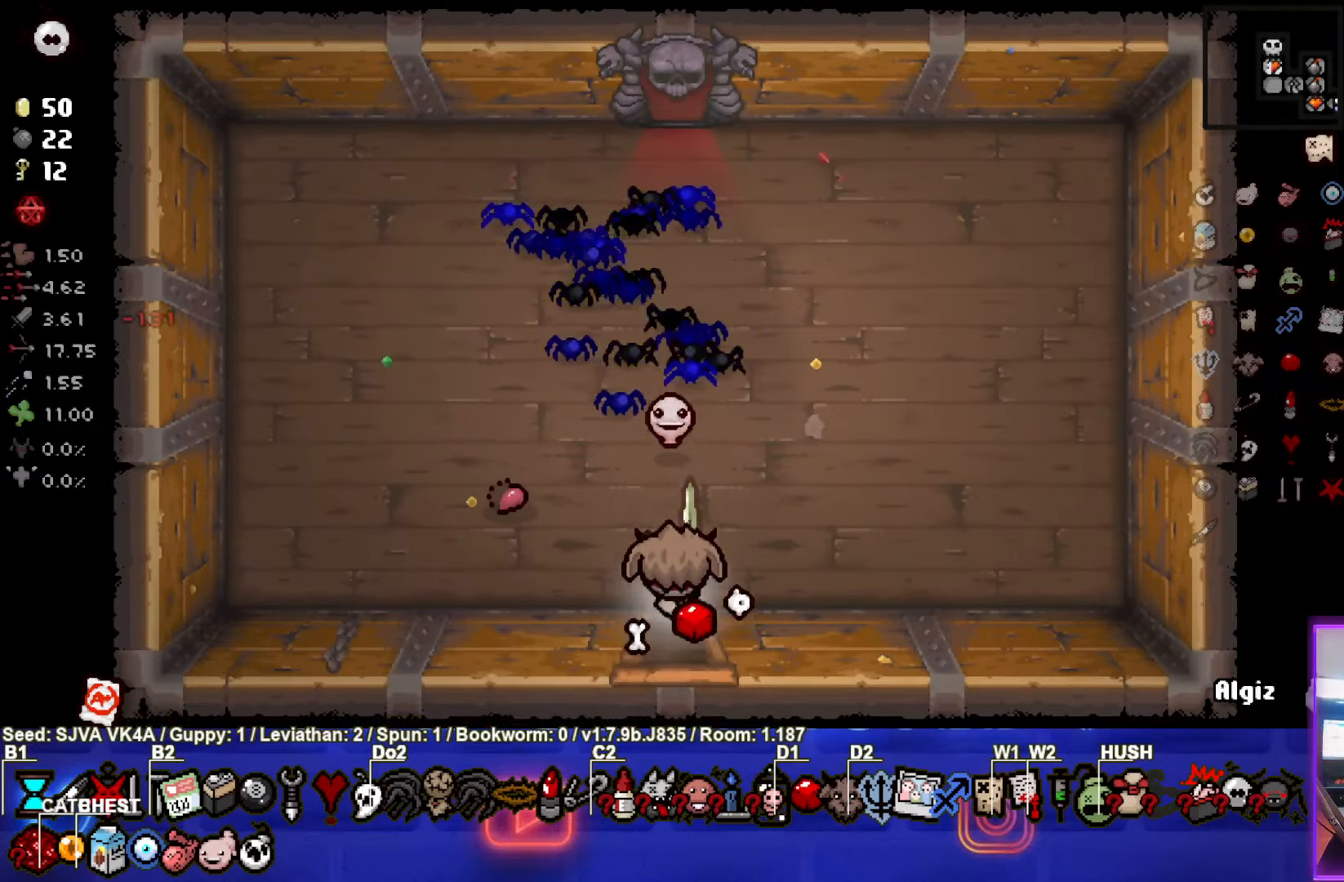
{"dt_ms": 500, "buttons": [], "left_stick": "down-right", "events": [[117, "left_stick", "center"], [400, "left_stick", "down-right"]]}
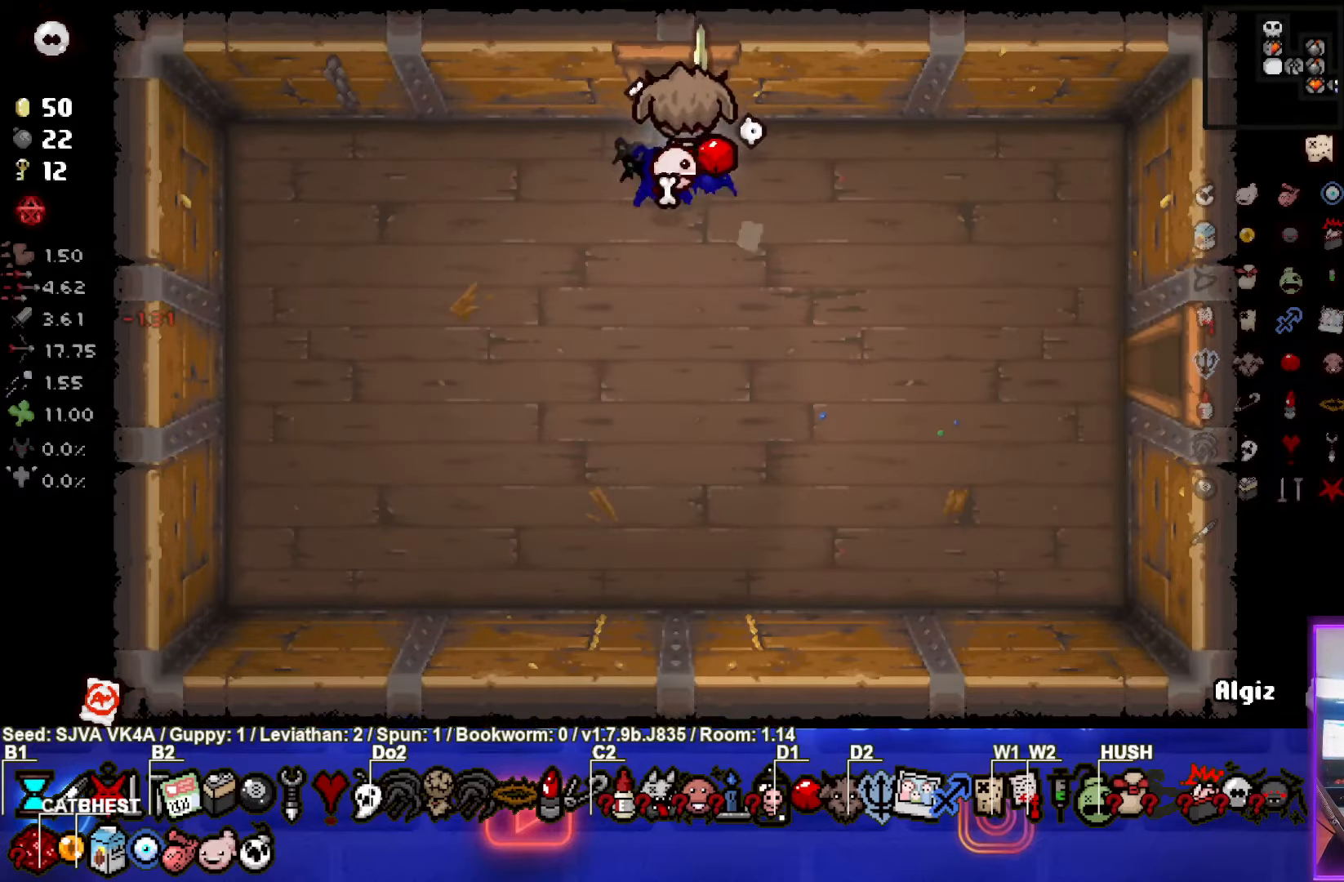
{"dt_ms": 500, "buttons": [], "left_stick": "down-right", "events": []}
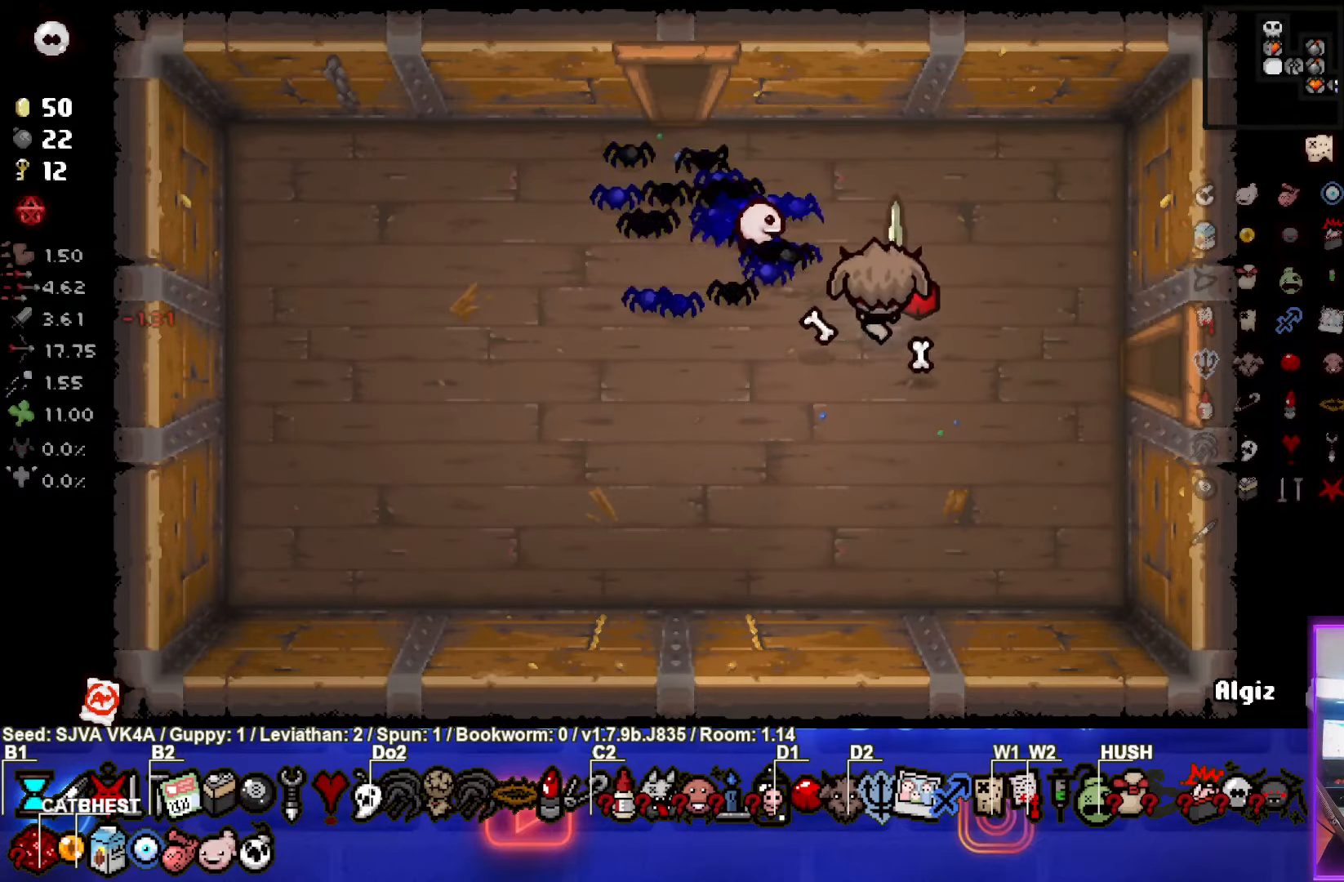
{"dt_ms": 500, "buttons": [], "left_stick": "right", "events": [[117, "left_stick", "right"]]}
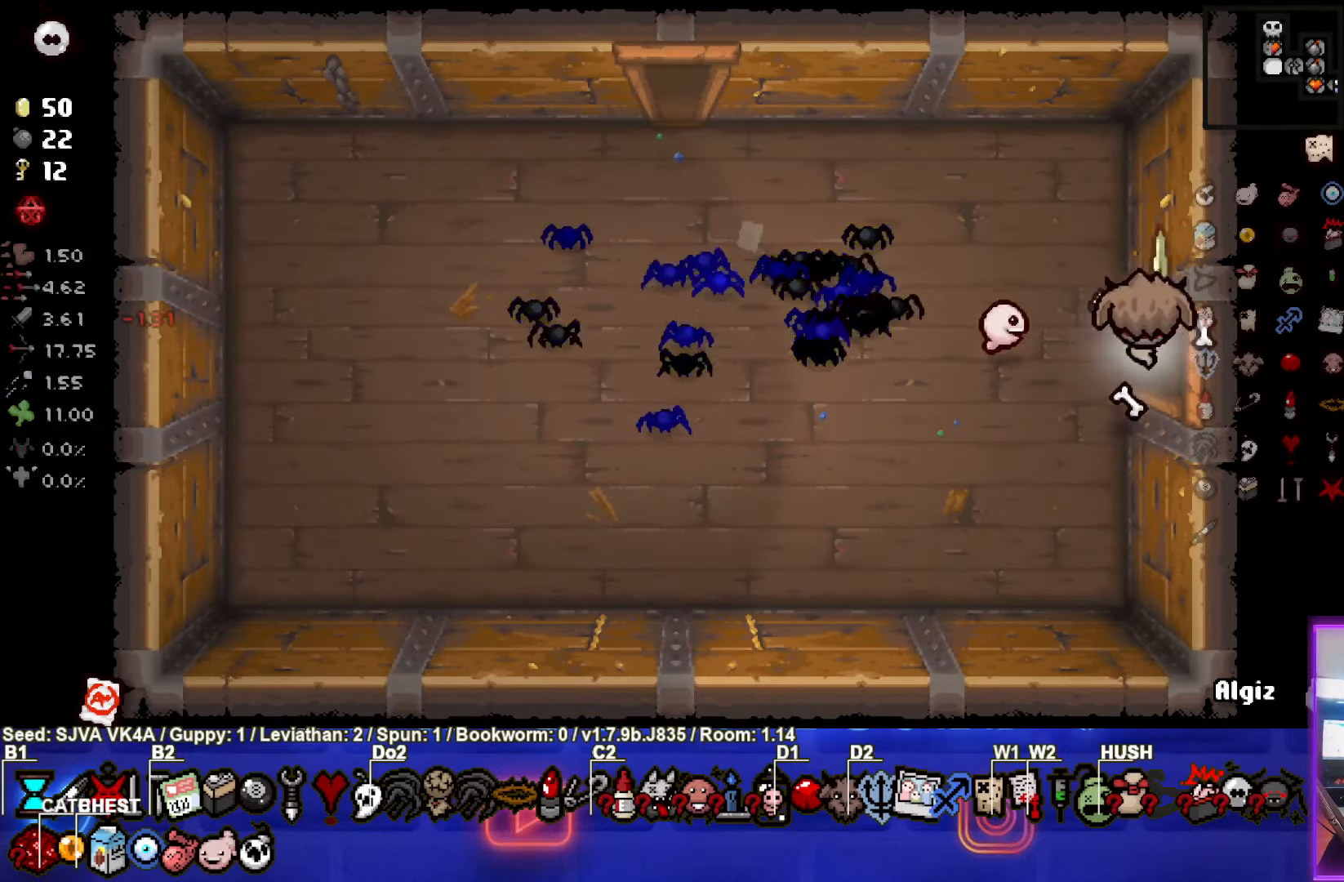
{"dt_ms": 500, "buttons": [], "left_stick": "right", "events": [[267, "left_stick", "center"], [500, "left_stick", "right"]]}
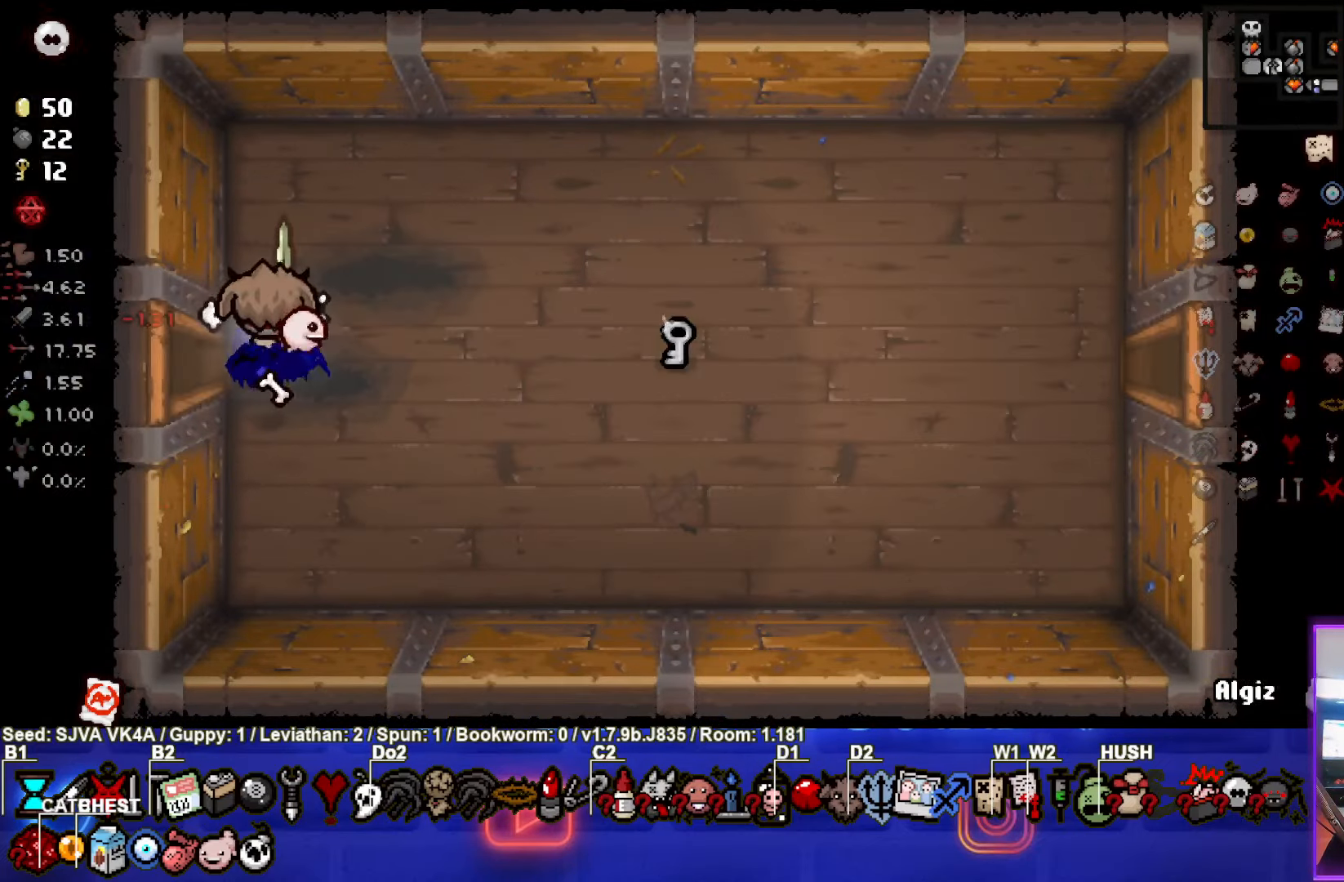
{"dt_ms": 500, "buttons": [], "left_stick": "right", "events": []}
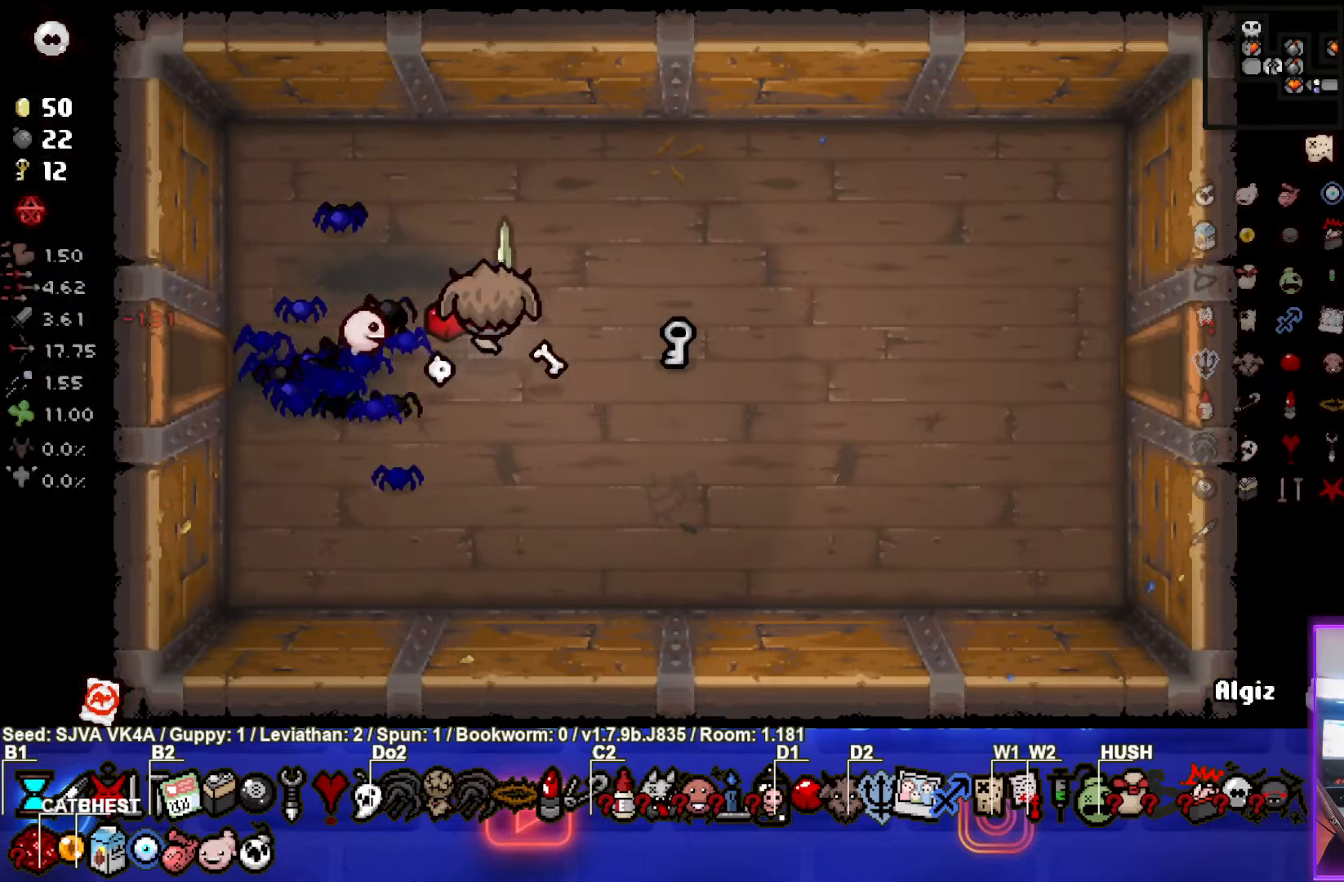
{"dt_ms": 500, "buttons": [], "left_stick": "right", "events": []}
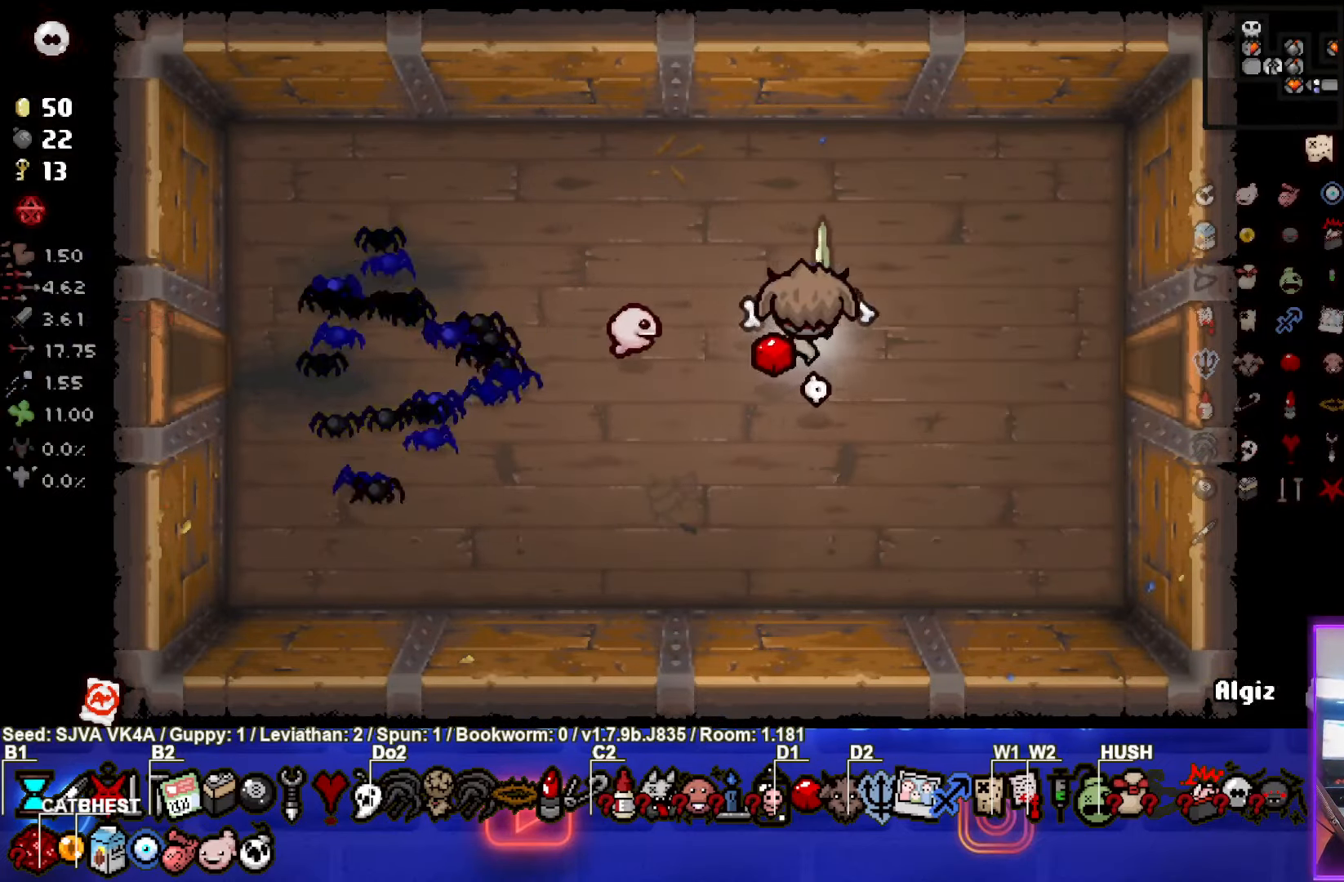
{"dt_ms": 500, "buttons": [], "left_stick": "right", "events": []}
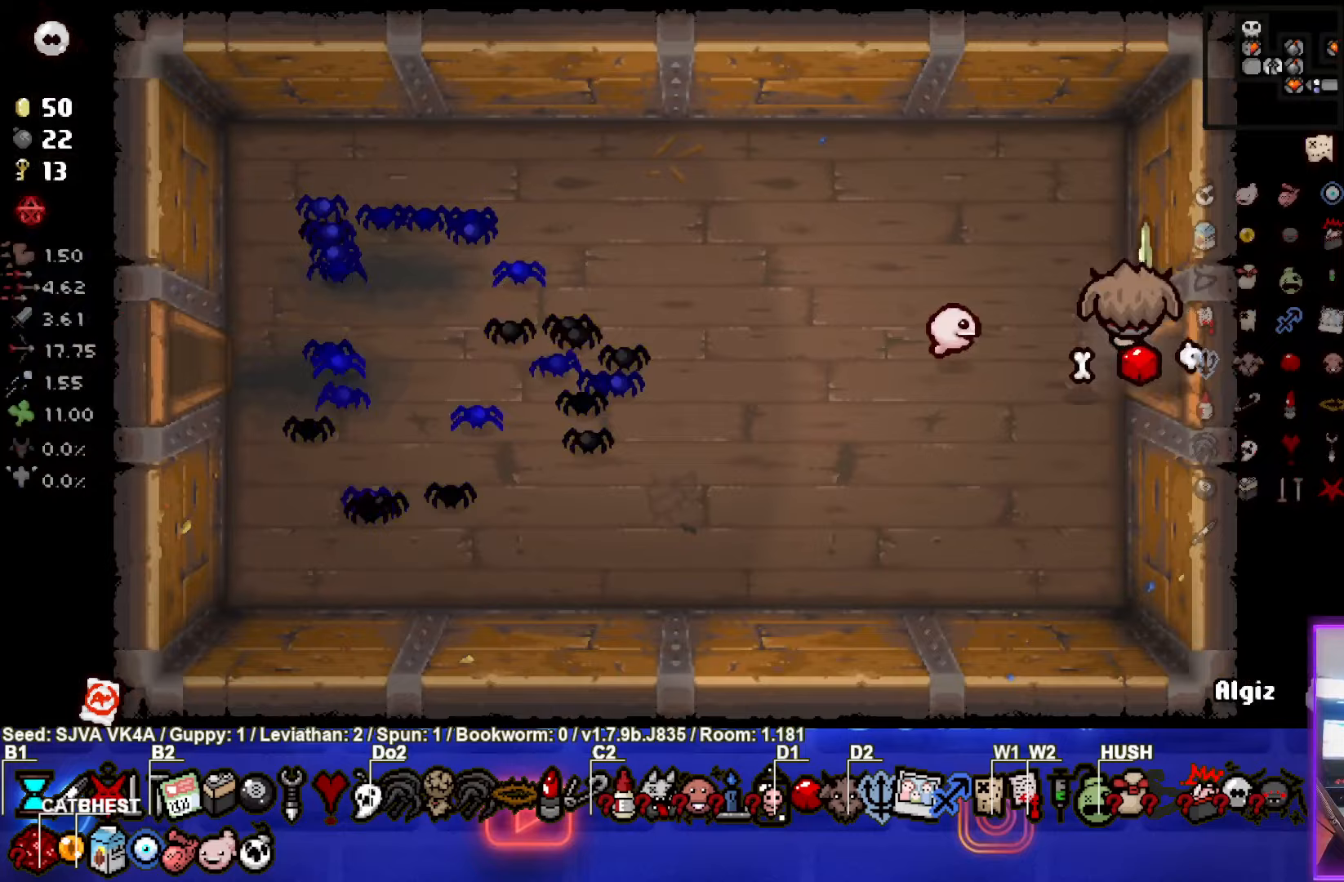
{"dt_ms": 500, "buttons": [], "left_stick": "right", "events": []}
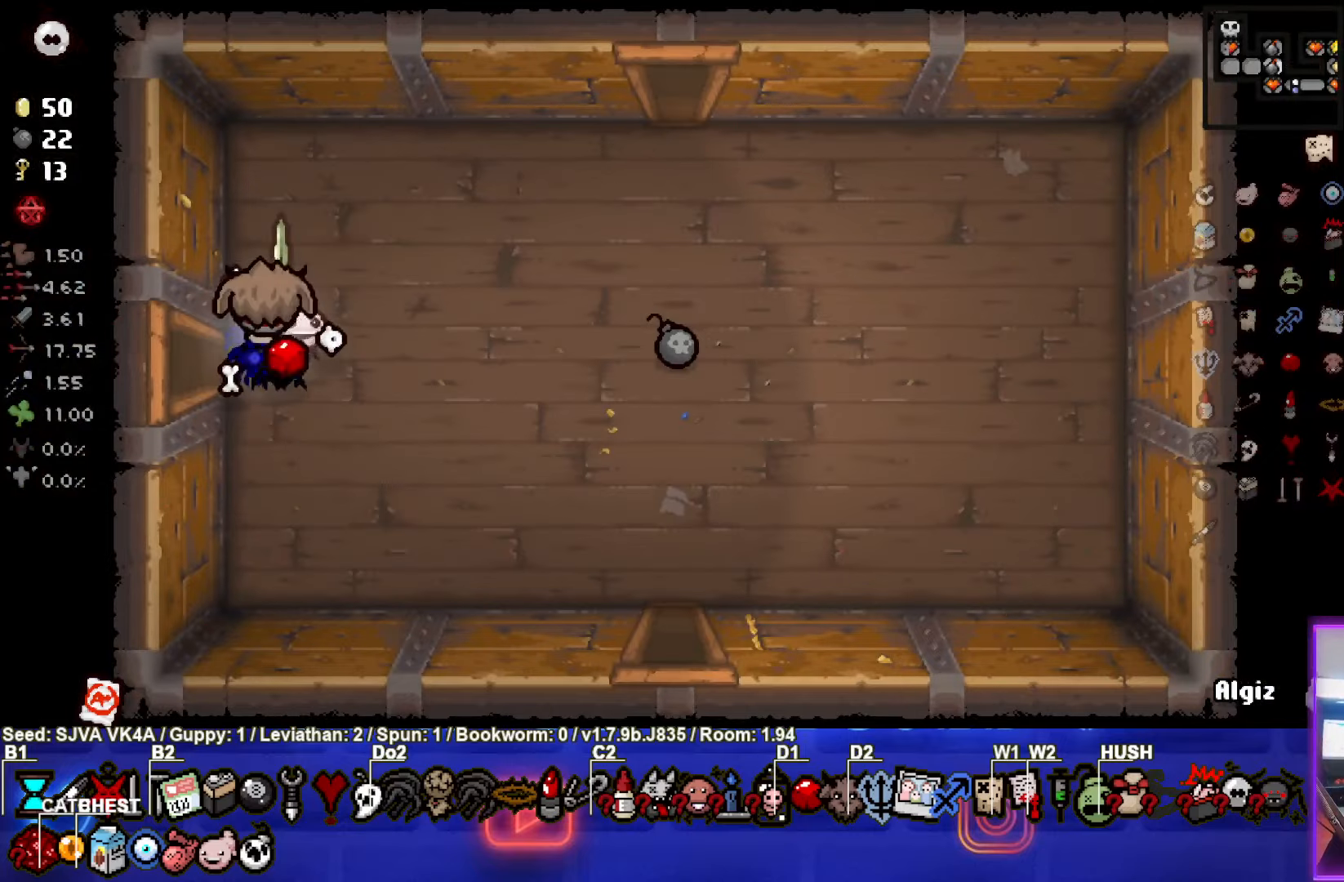
{"dt_ms": 500, "buttons": [], "left_stick": "down-right", "events": [[217, "left_stick", "down-right"]]}
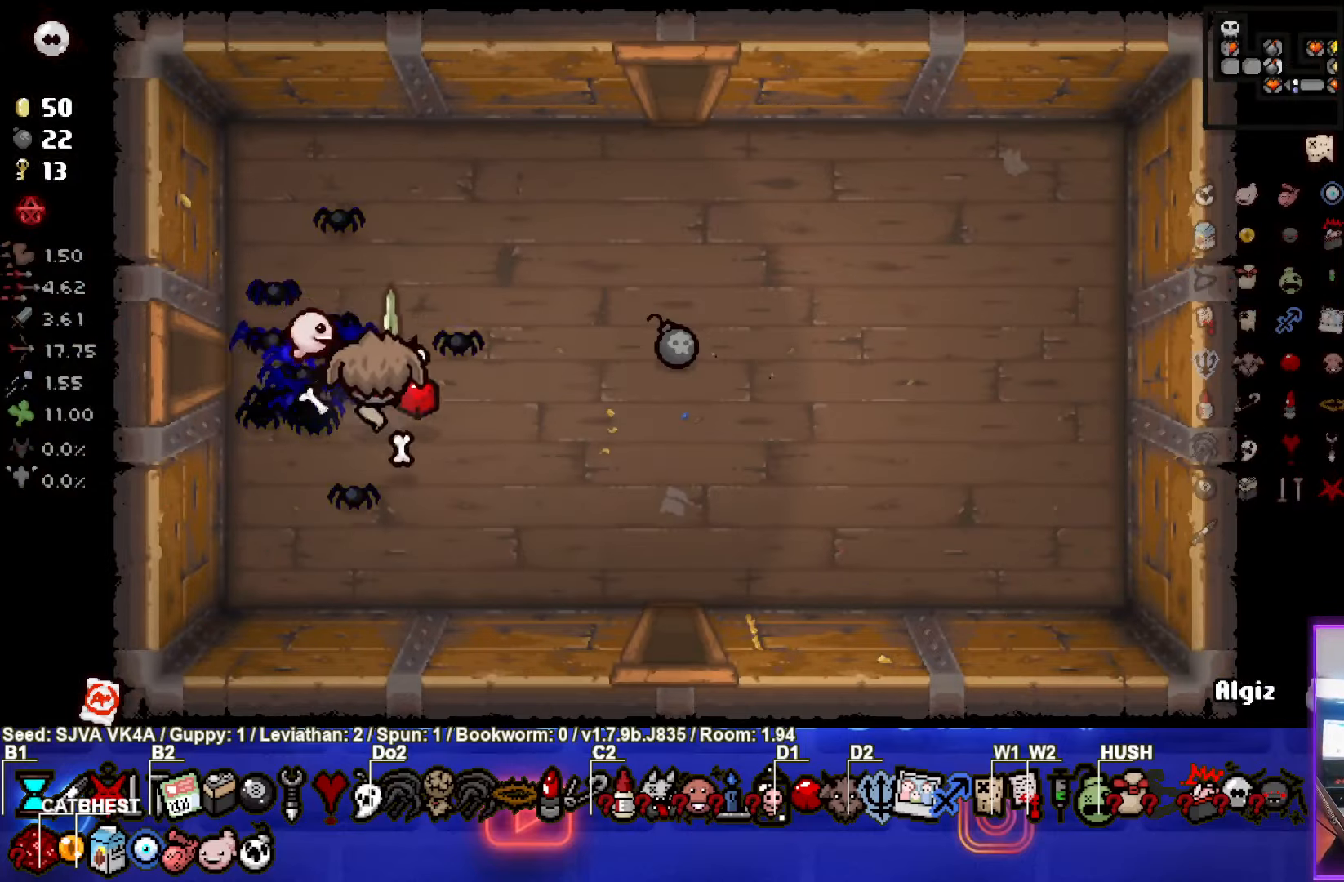
{"dt_ms": 500, "buttons": [], "left_stick": "down-right", "events": []}
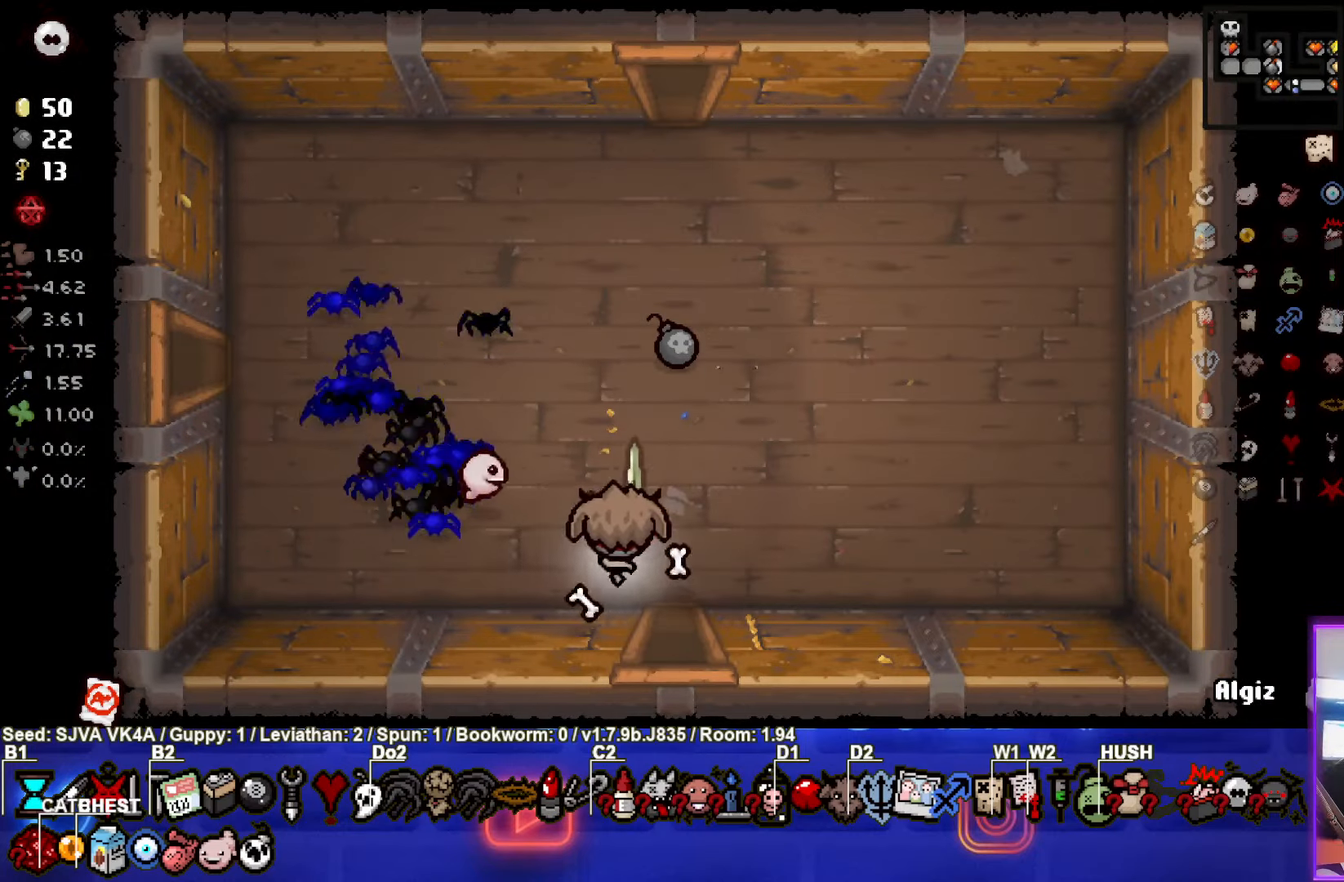
{"dt_ms": 500, "buttons": [], "left_stick": "center", "events": [[317, "left_stick", "center"]]}
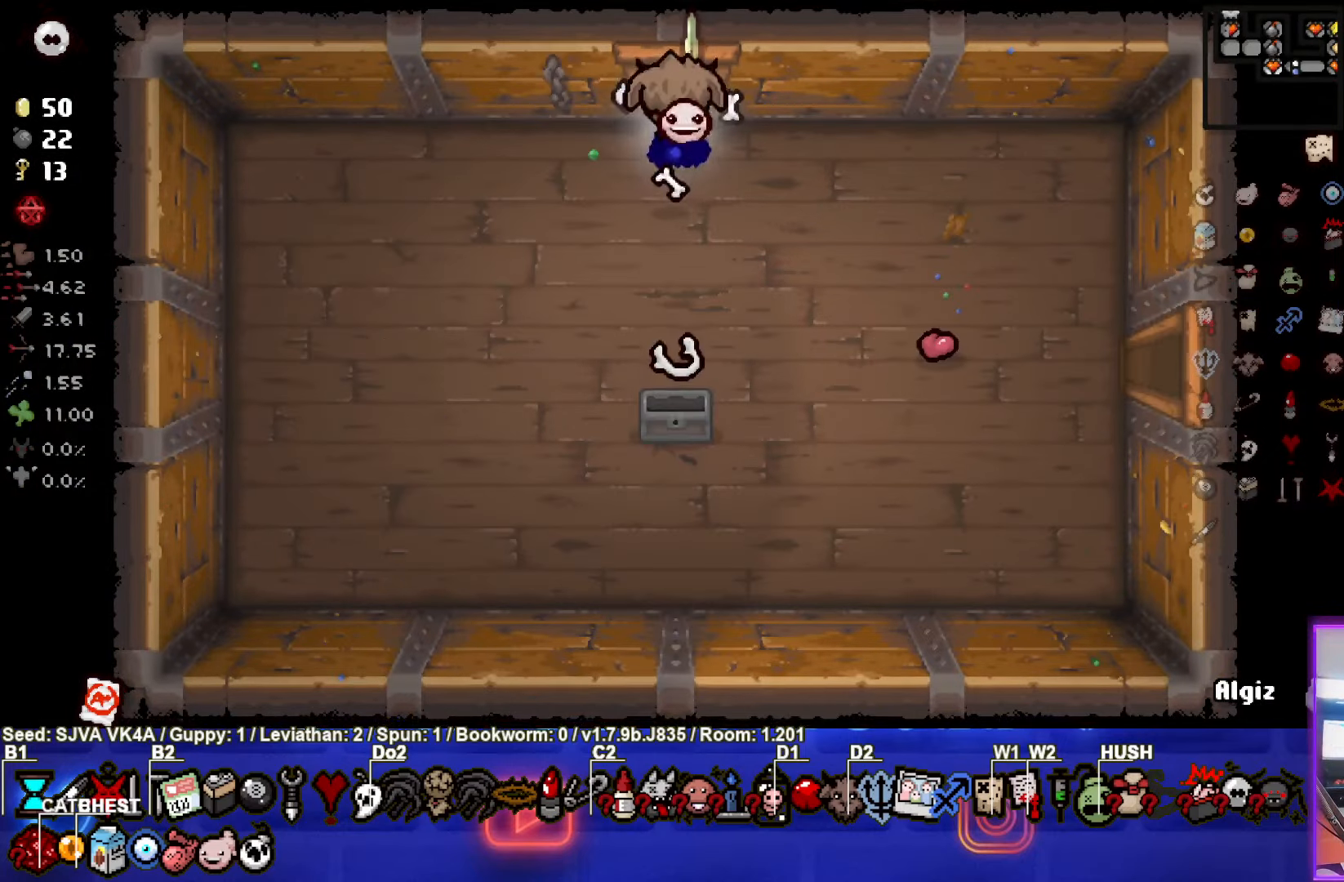
{"dt_ms": 500, "buttons": ["SELECT"], "left_stick": "center", "events": [[167, "SELECT", "down"]]}
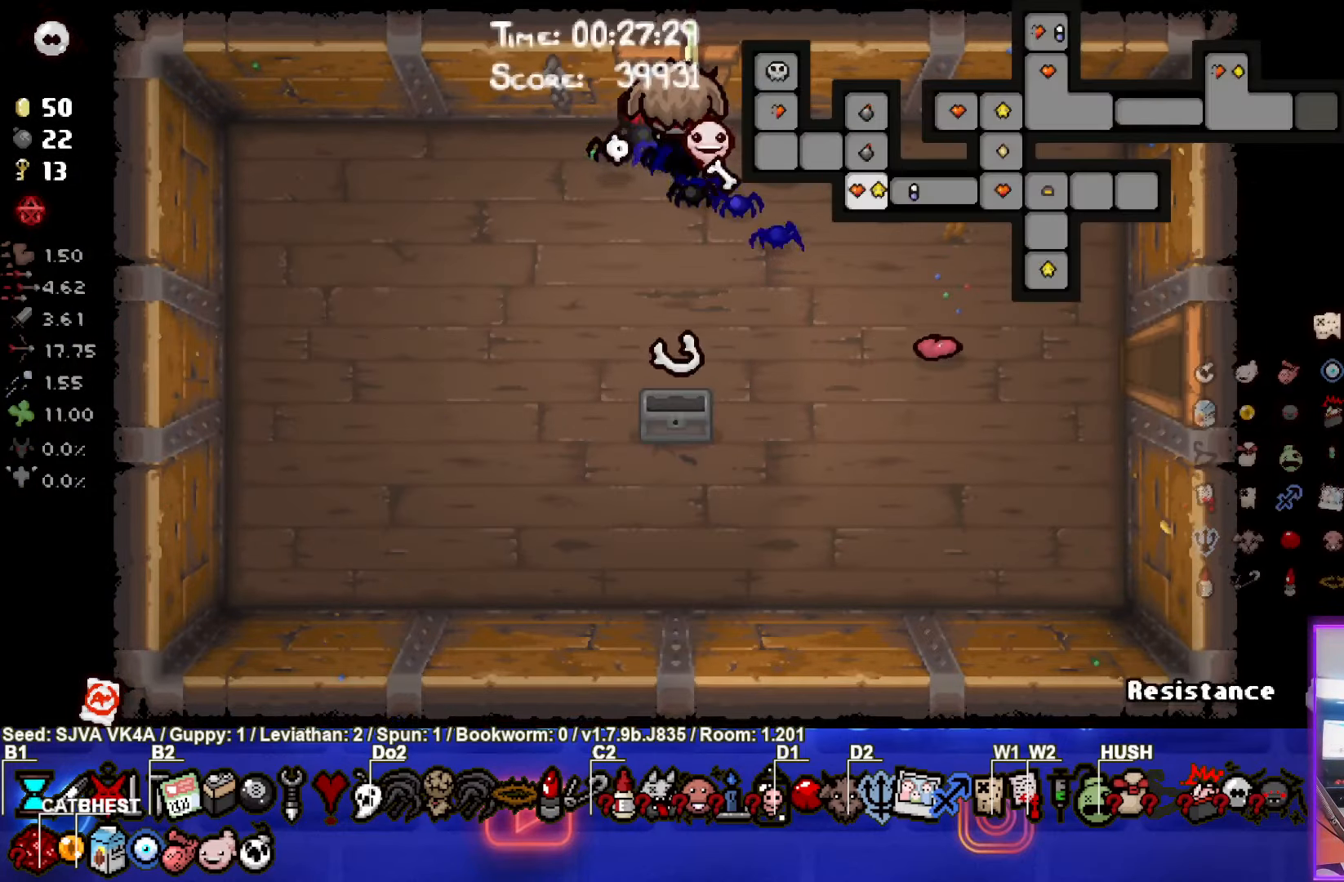
{"dt_ms": 500, "buttons": ["SELECT"], "left_stick": "center", "events": []}
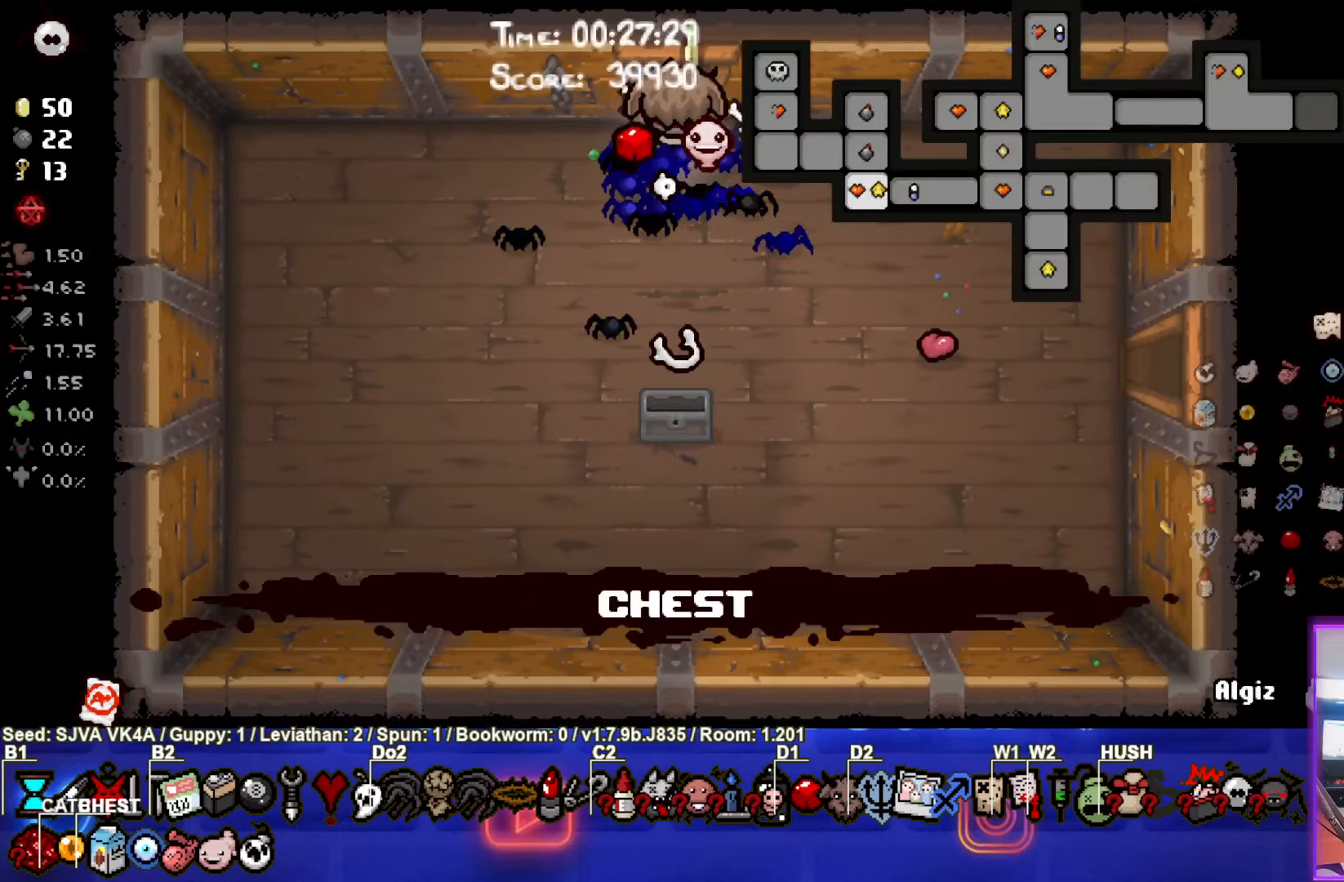
{"dt_ms": 500, "buttons": [], "left_stick": "center", "events": [[17, "SELECT", "up"]]}
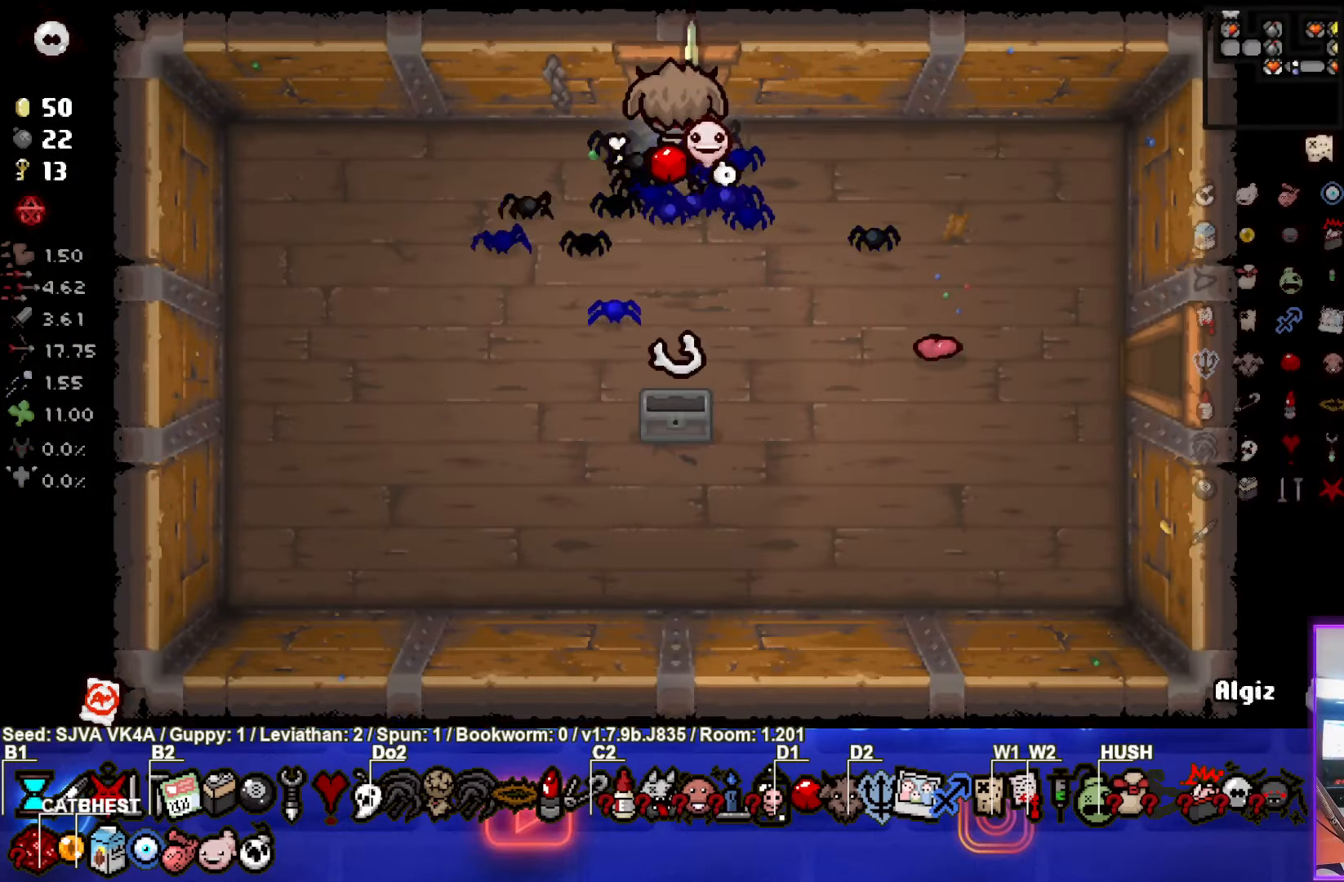
{"dt_ms": 500, "buttons": [], "left_stick": "up", "events": [[450, "left_stick", "up"]]}
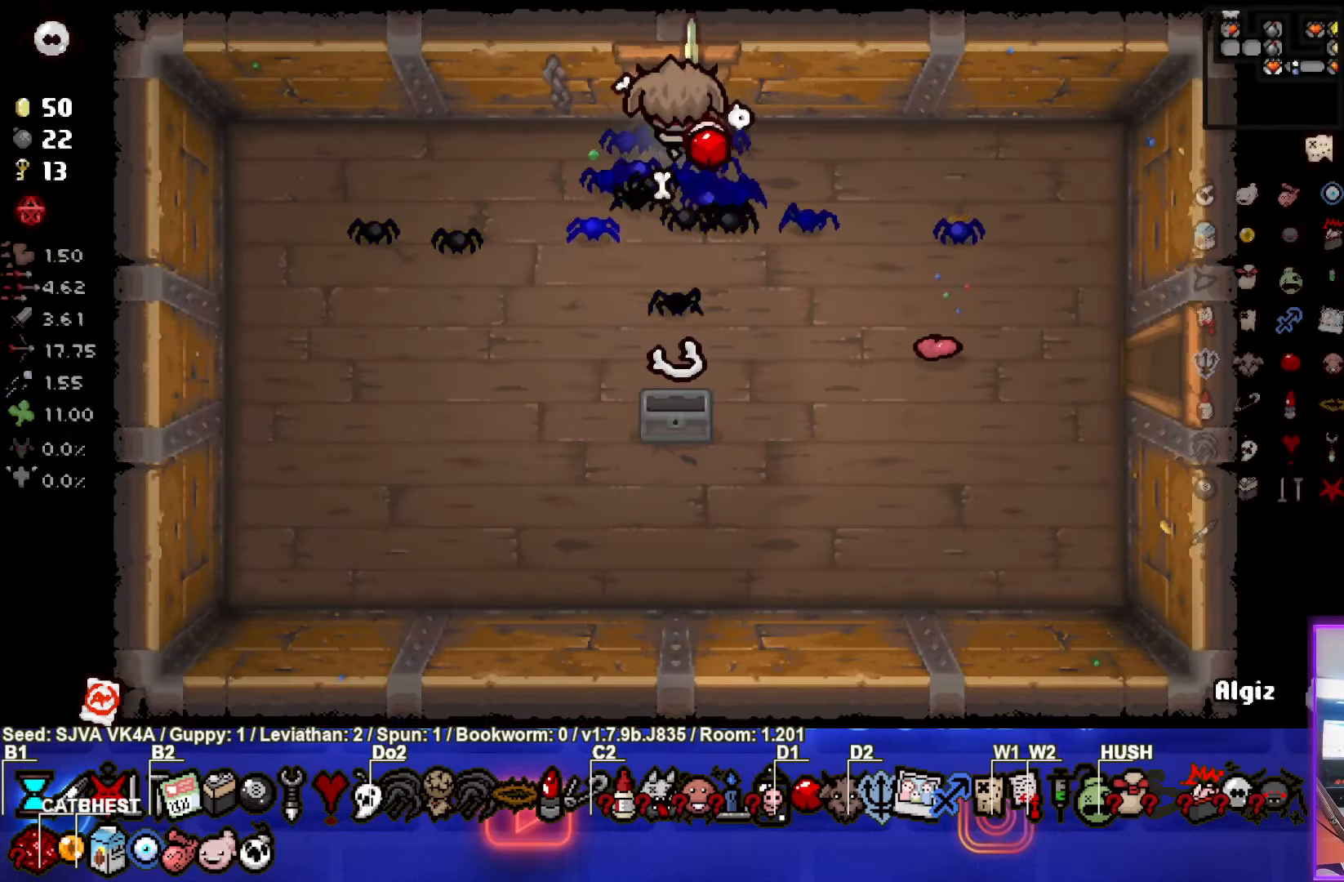
{"dt_ms": 500, "buttons": [], "left_stick": "center", "events": [[350, "left_stick", "center"]]}
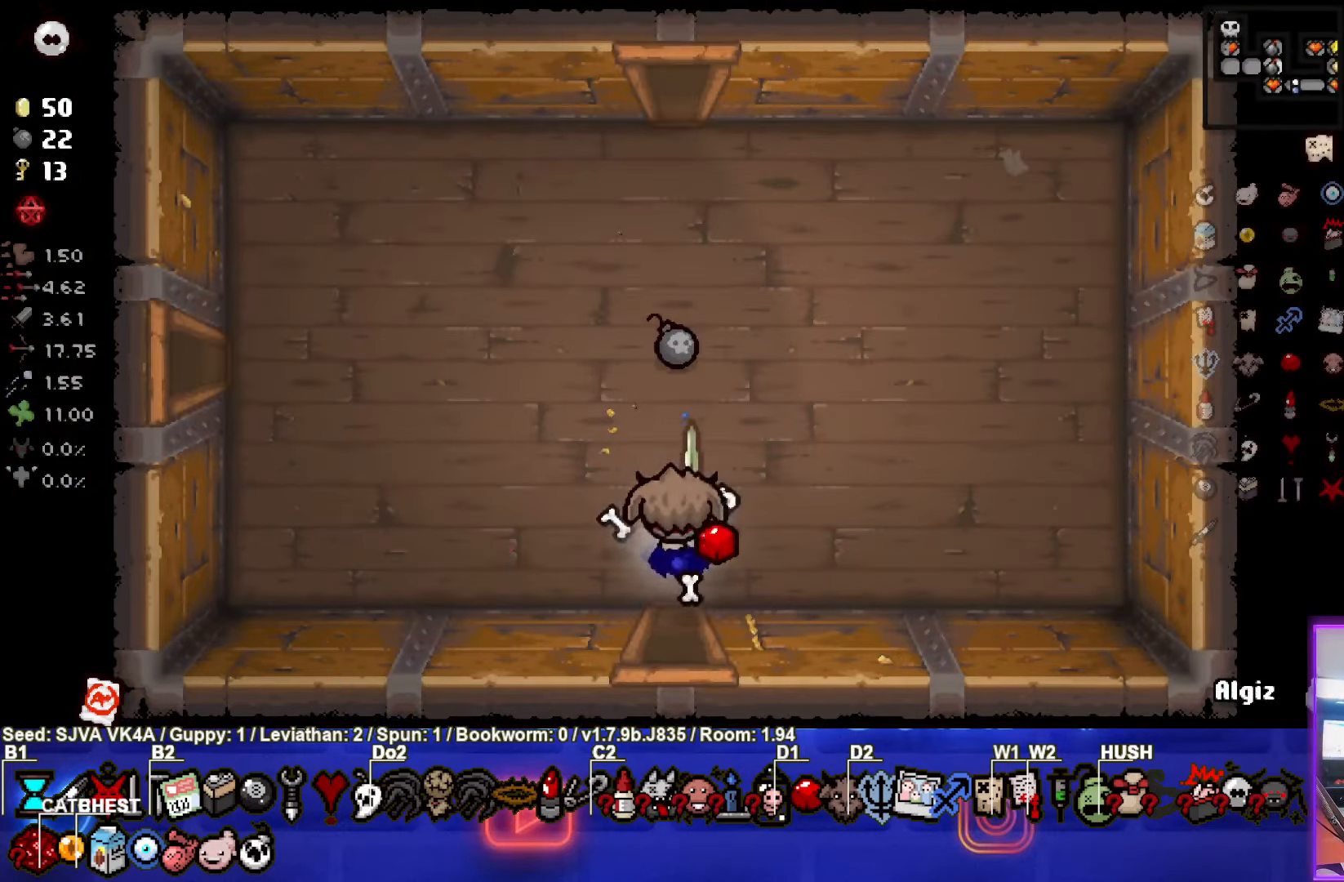
{"dt_ms": 500, "buttons": [], "left_stick": "up", "events": [[133, "left_stick", "up"]]}
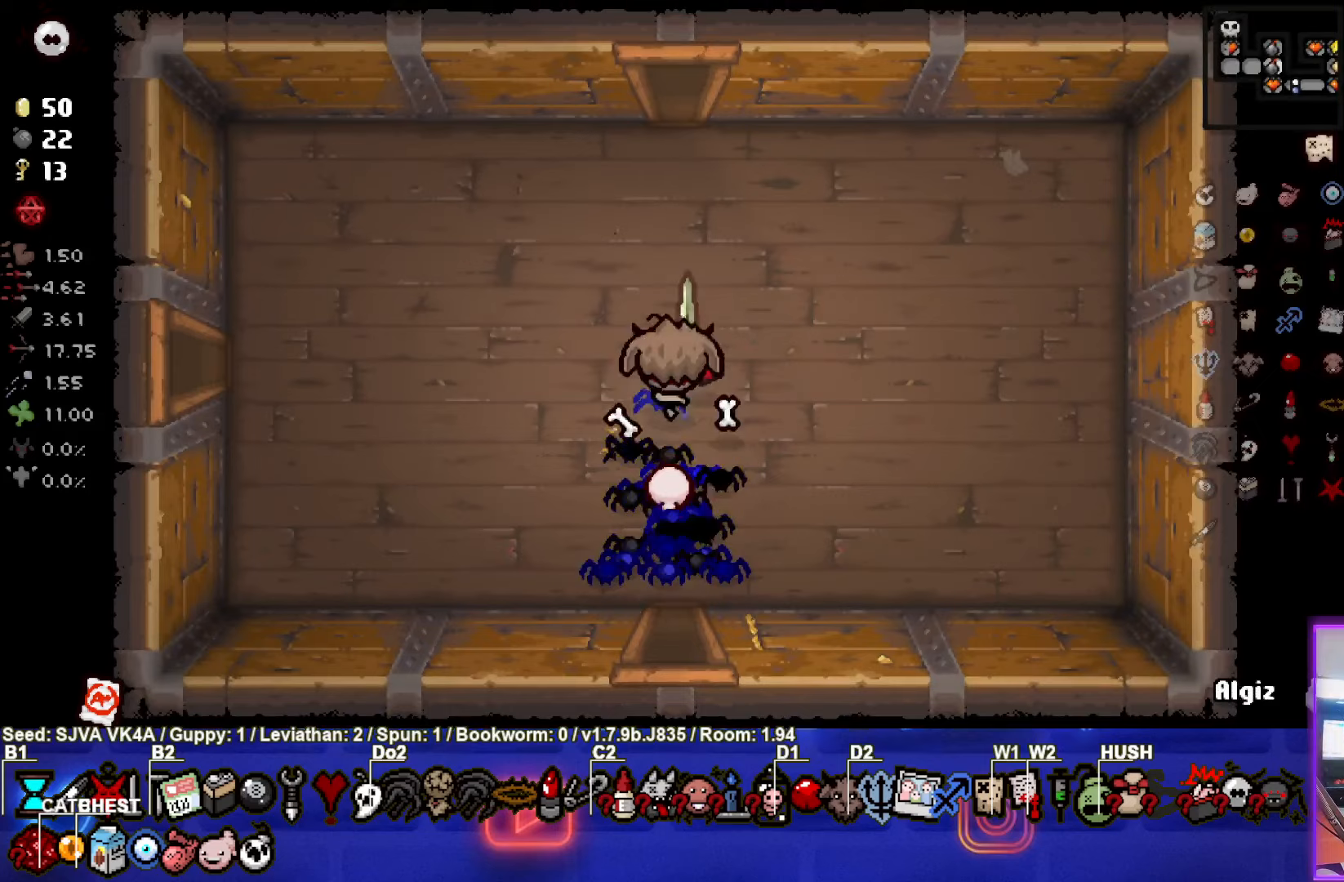
{"dt_ms": 500, "buttons": [], "left_stick": "up", "events": []}
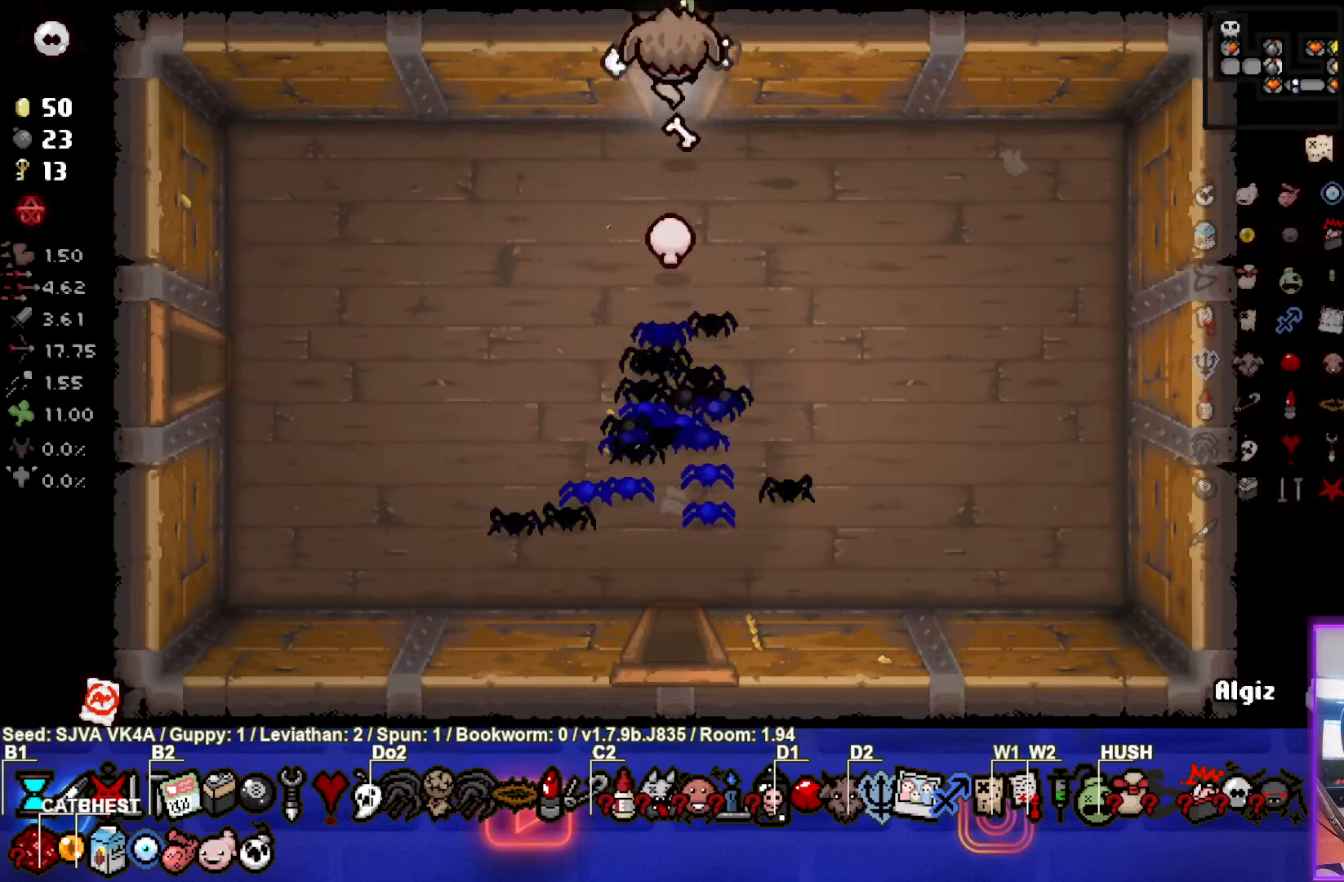
{"dt_ms": 500, "buttons": [], "left_stick": "center", "events": [[117, "left_stick", "center"]]}